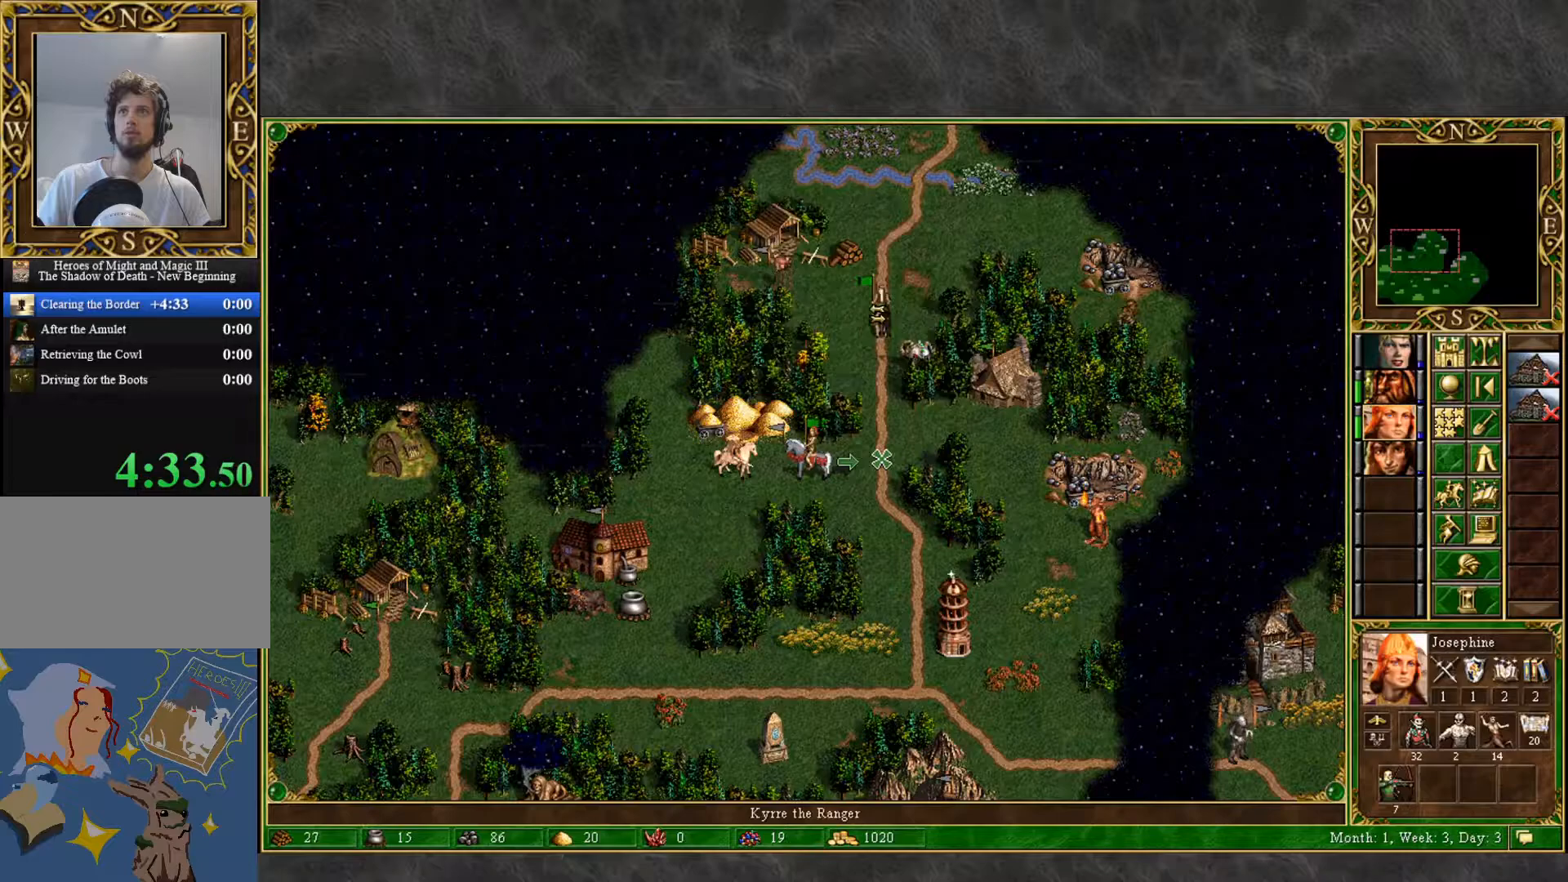
Gameplay with keyboard and mouse; each line is a JSON object with the keys and mouse buttons held at the frame after it. "events" lists presses ("down") and releases ("up") of "1", "2", "3", "4", "5", "a", "alt", "c", "caps_lock", "ctrl", "d", "e", "f", "g", "q", "r", "s", "shift", "space", "t", "tab", "v", "w", "x", "z", "mouse_left", "mouse_wheel" and "mouse_right" between this image and that frame as [ms after this image, input, new state], when the widget could be followed in between. "mouse_left", "mouse_wheel", "mouse_right" = the "left", "wheel", "right" buttons of the "mouse" list. No other keys are recorded. "wheel" means that the mouse wheel is clicked or scrolled. "mouse_move" is the direction in which the mouse moves at that frame (one of eight, or "still"), when it could be read.
{"keys": [], "mouse": [], "mouse_move": "up-left", "events": [[33, "mouse_right", "up"], [67, "mouse_left", "down"], [167, "mouse_left", "up"]]}
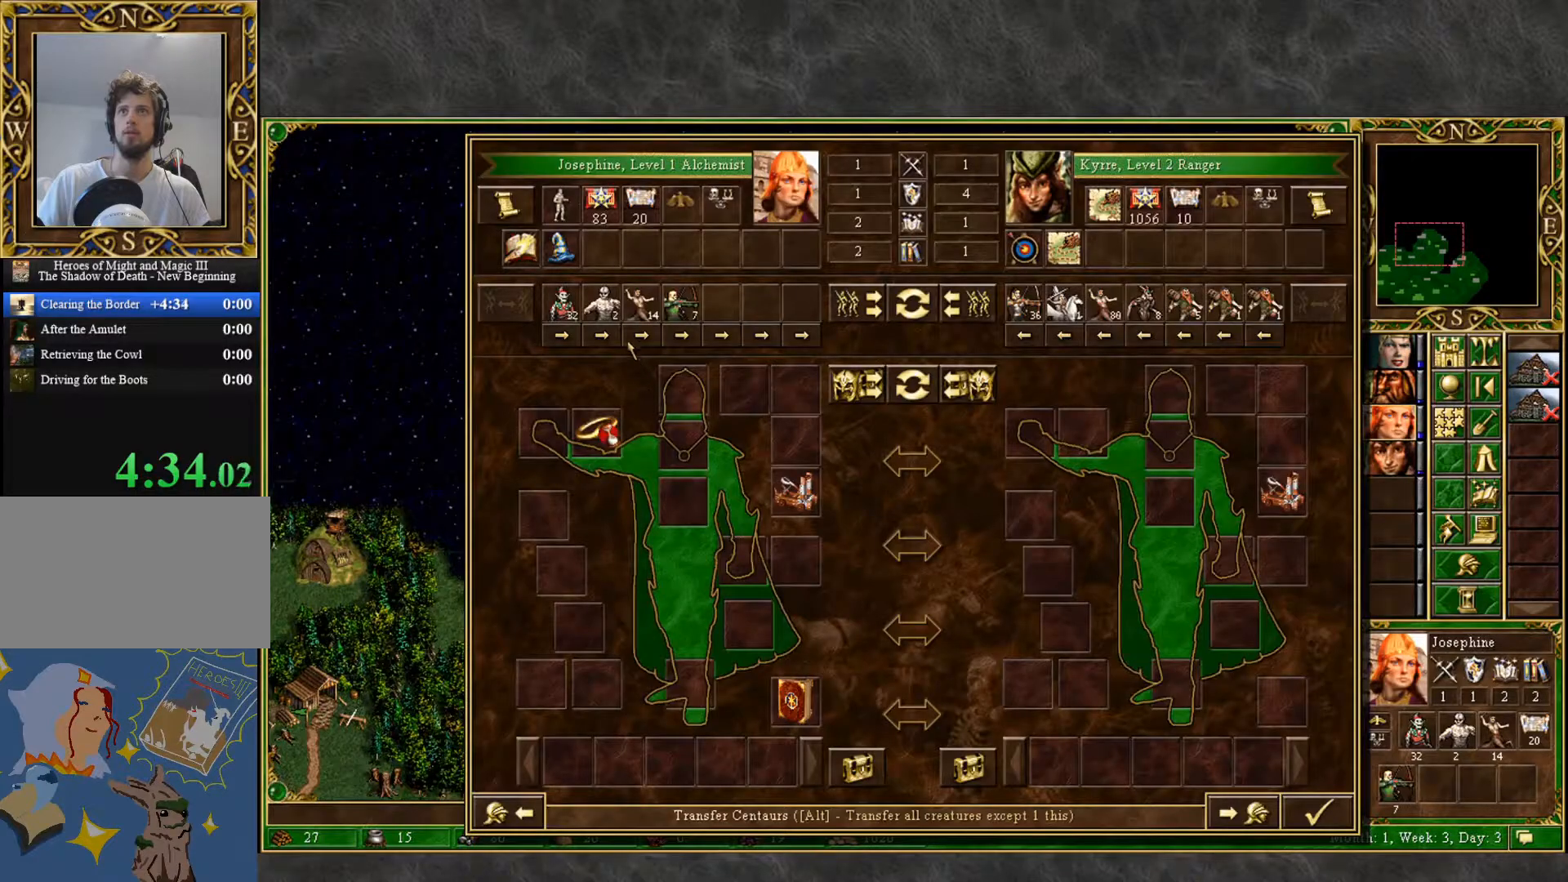
{"keys": [], "mouse": [], "mouse_move": "left", "events": [[367, "mouse_left", "down"], [417, "mouse_left", "up"]]}
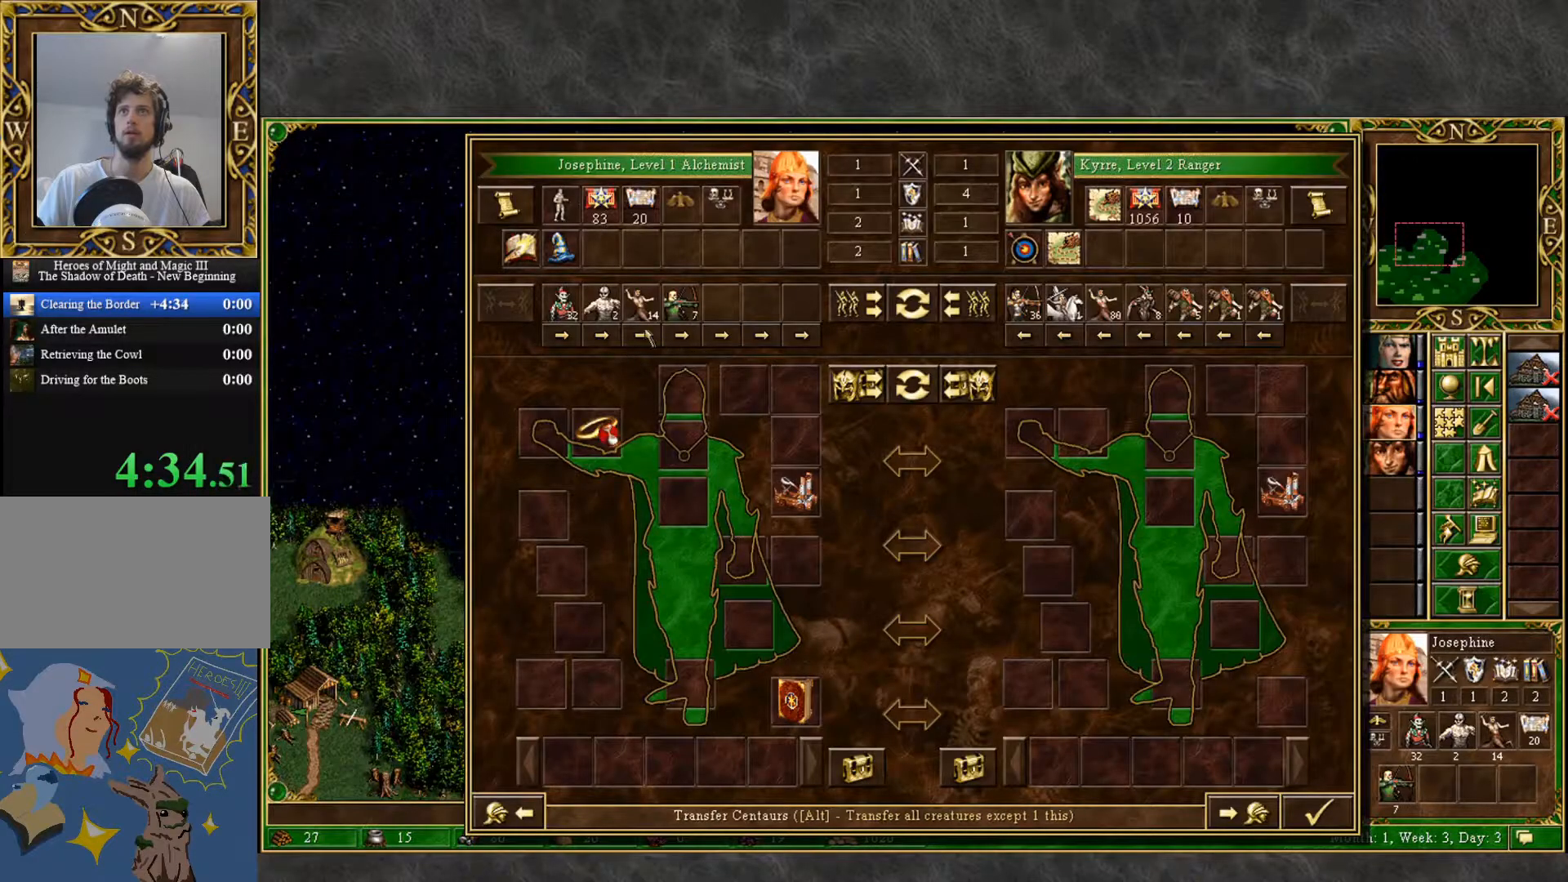
{"keys": [], "mouse": [], "mouse_move": "right", "events": [[100, "mouse_left", "down"], [150, "mouse_left", "up"]]}
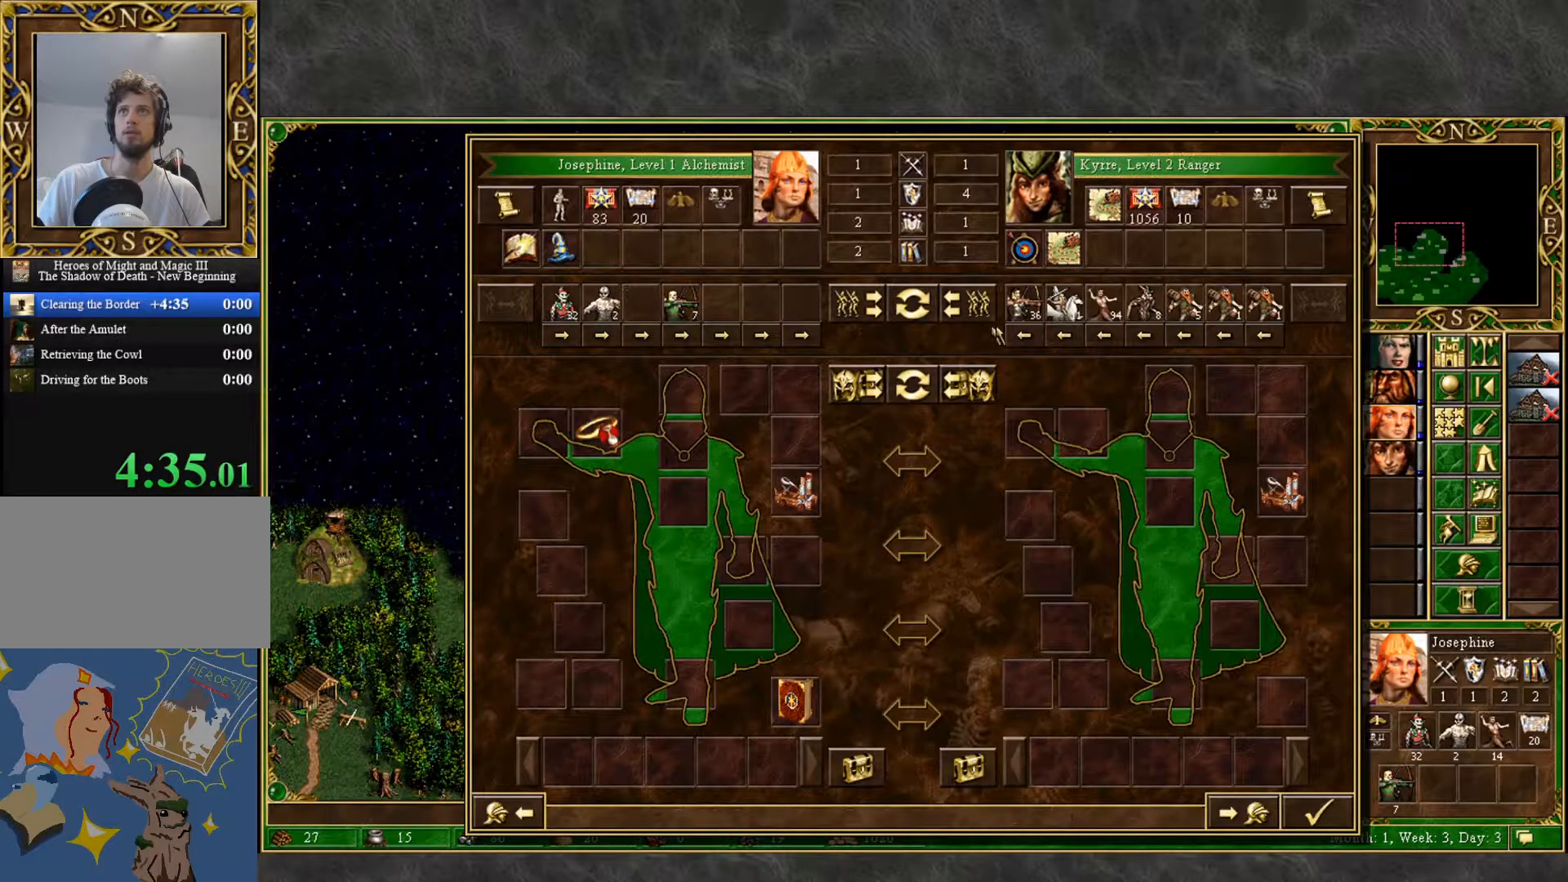
{"keys": [], "mouse": [], "mouse_move": "still", "events": []}
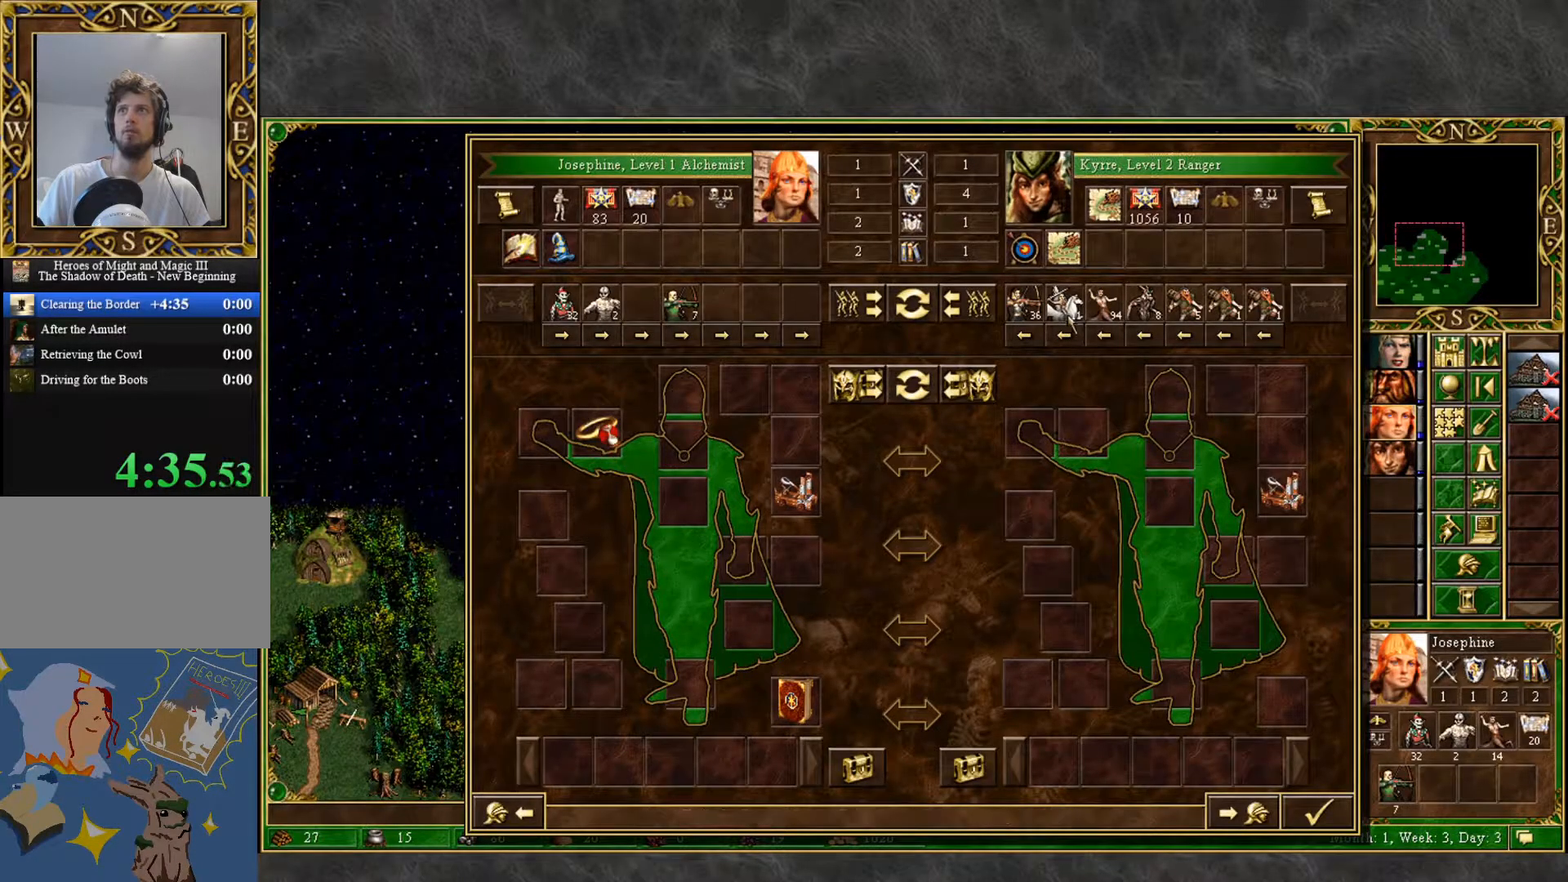
{"keys": [], "mouse": [], "mouse_move": "still", "events": []}
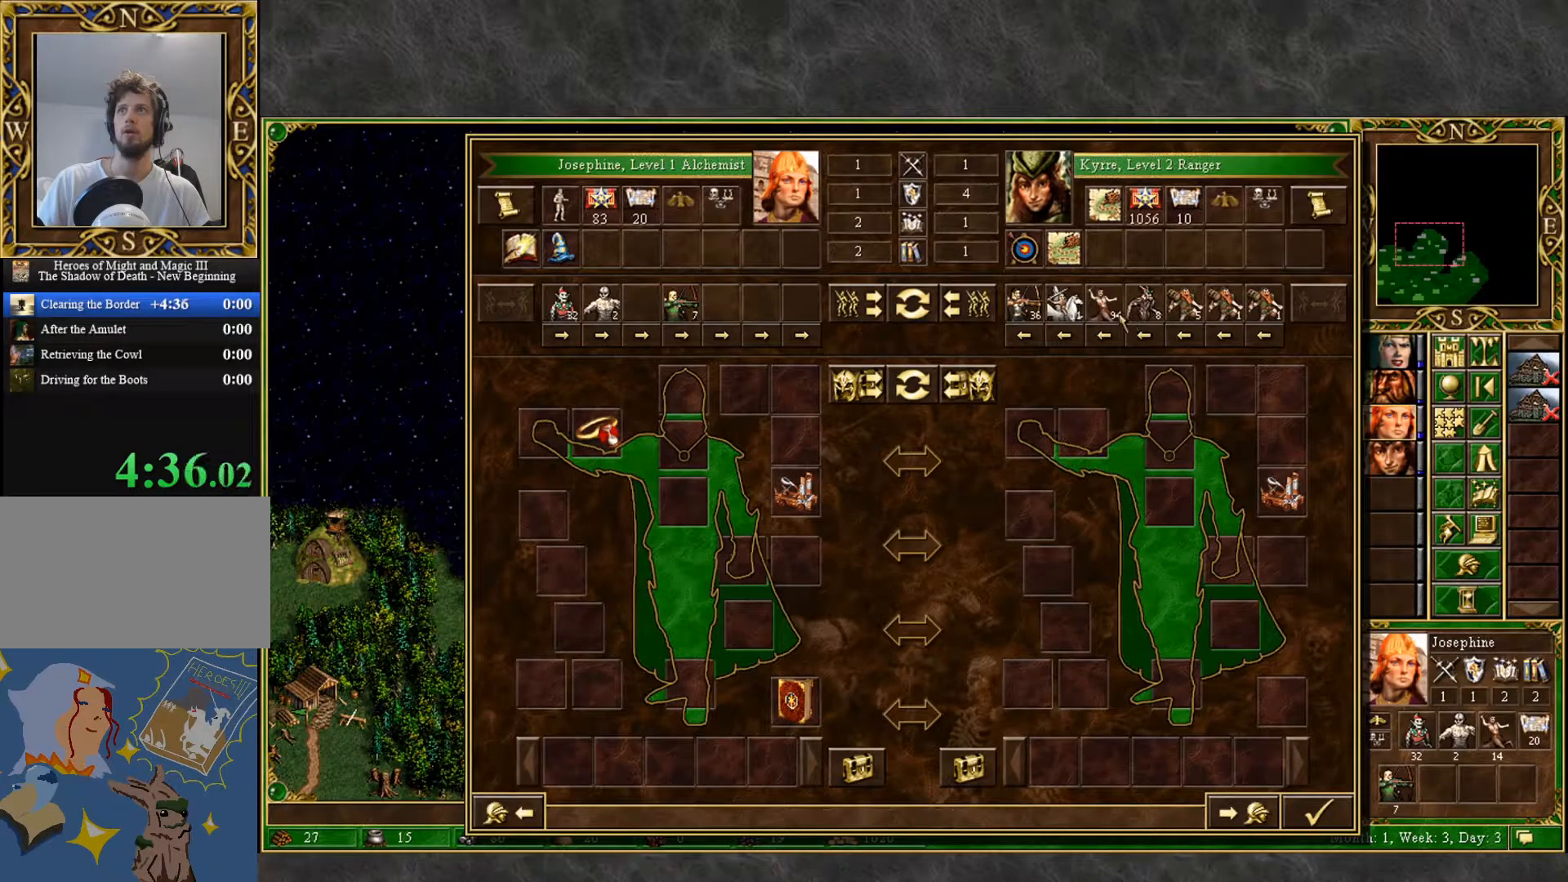
{"keys": [], "mouse": [], "mouse_move": "right", "events": []}
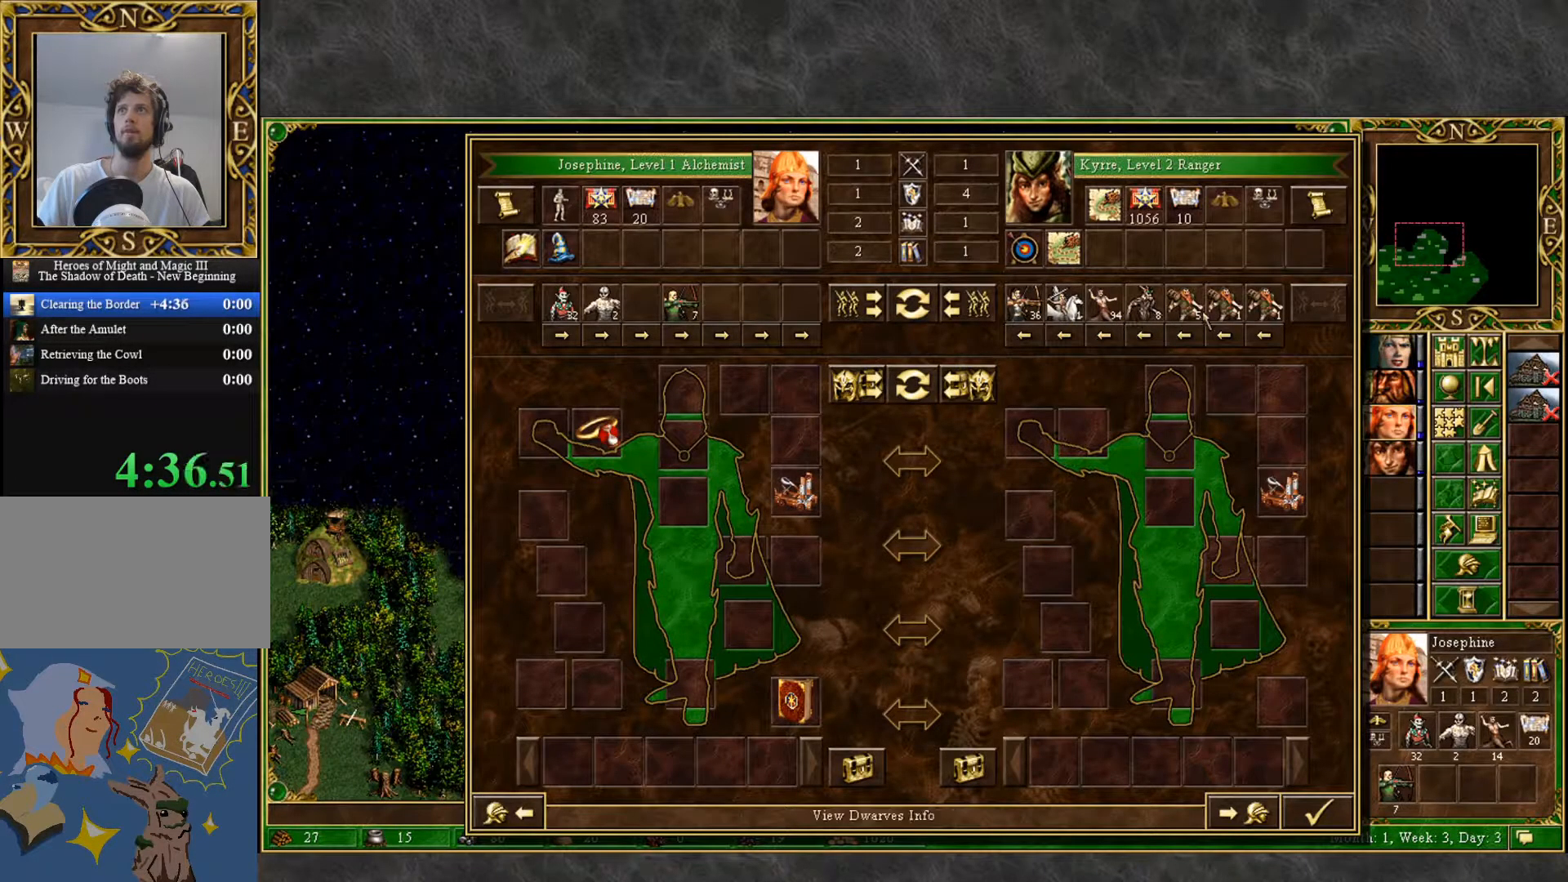
{"keys": [], "mouse": [], "mouse_move": "left", "events": [[117, "mouse_left", "down"], [167, "mouse_left", "up"], [400, "mouse_left", "down"], [450, "mouse_left", "up"]]}
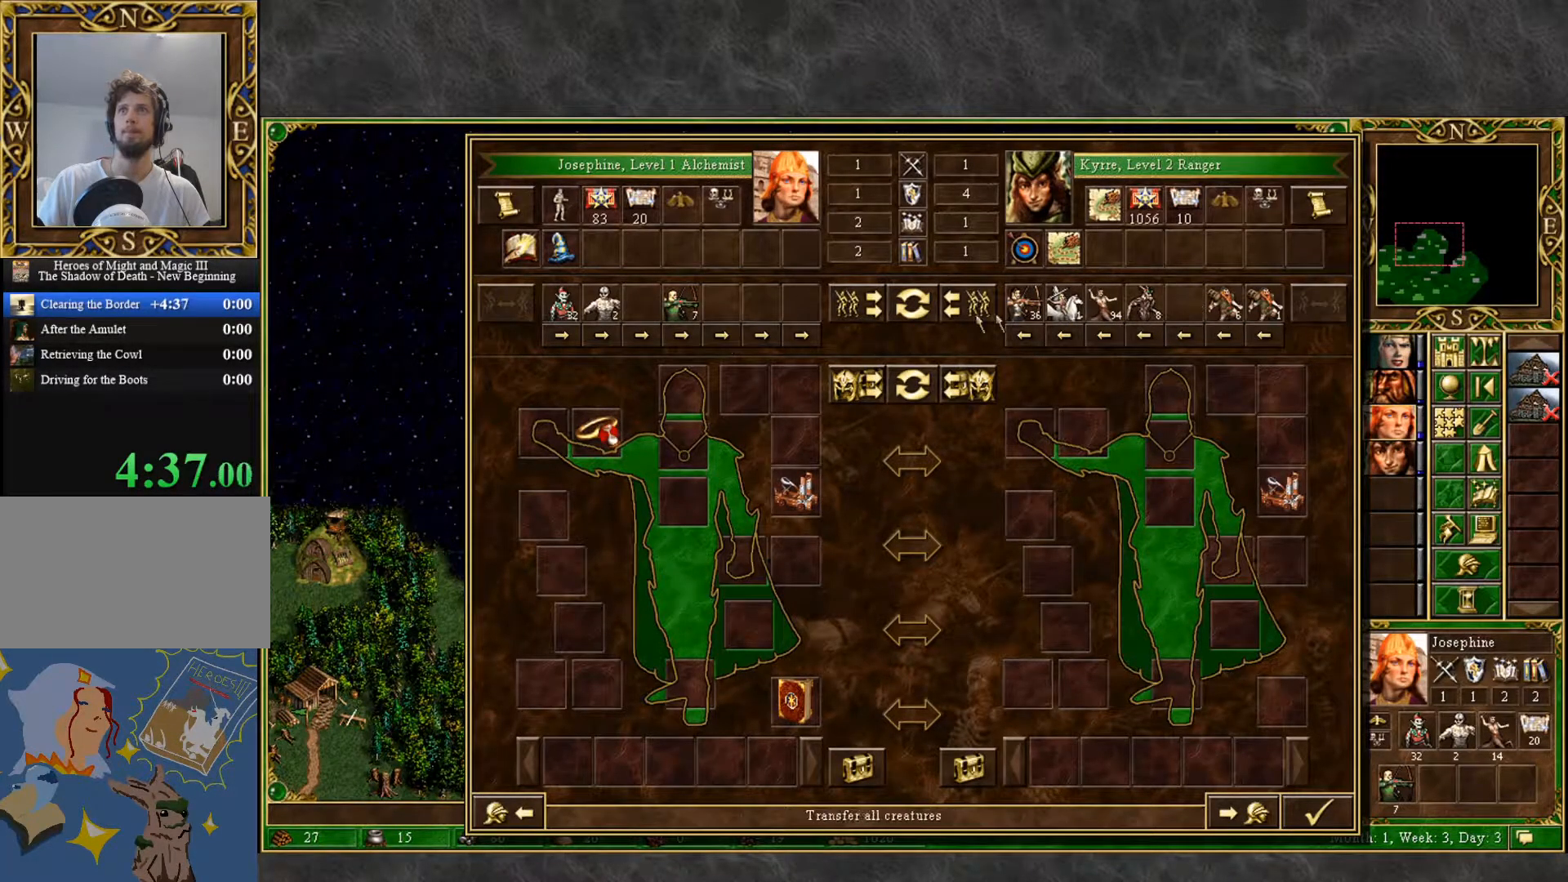
{"keys": [], "mouse": [], "mouse_move": "still", "events": [[417, "mouse_left", "down"], [467, "mouse_left", "up"]]}
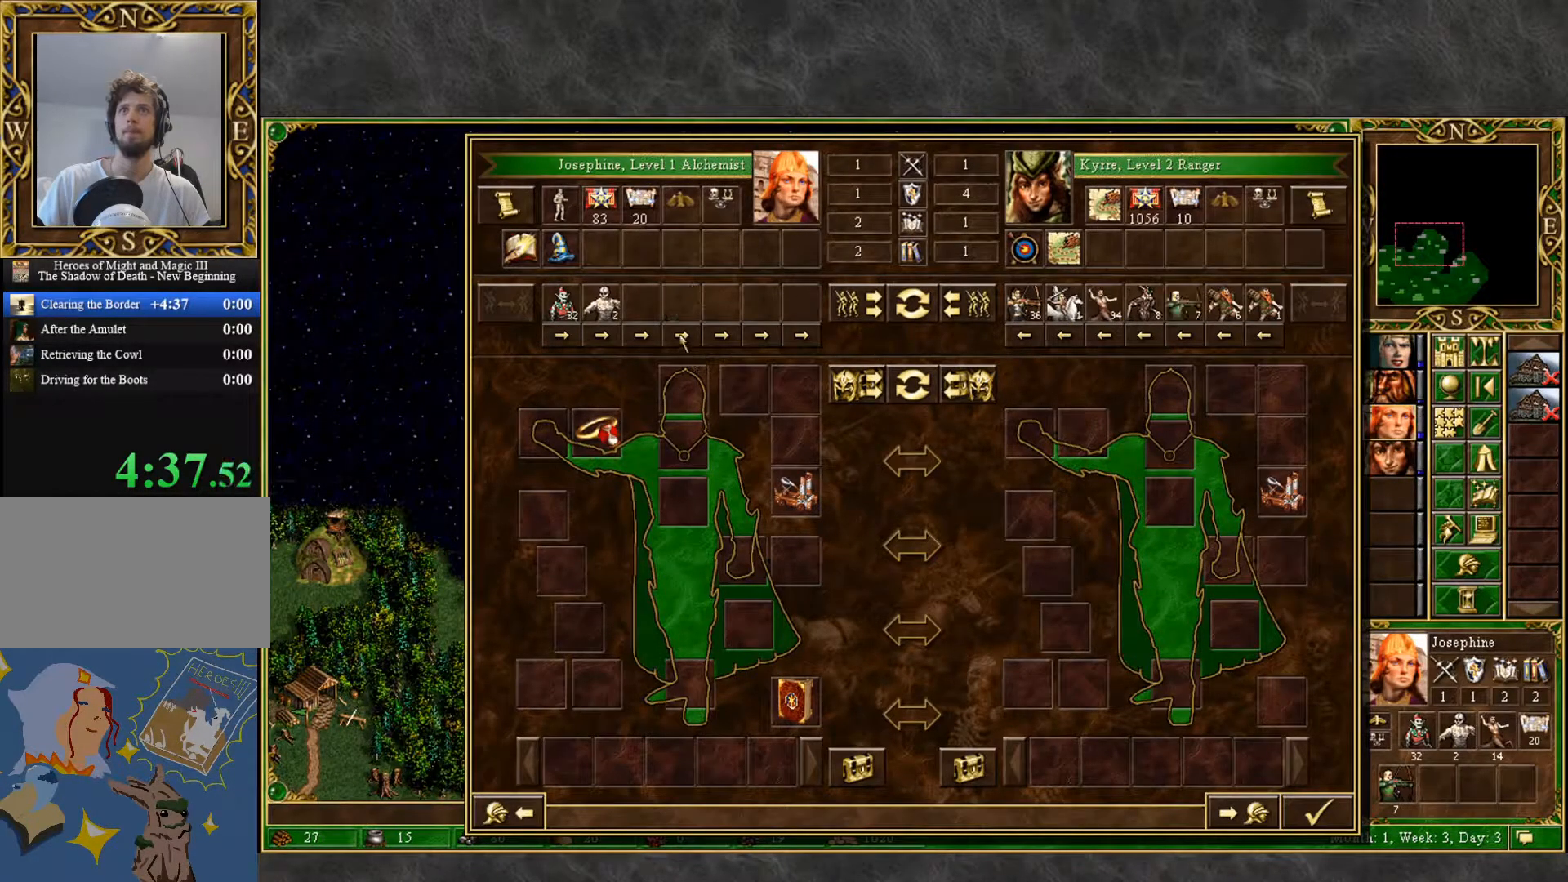
{"keys": [], "mouse": [], "mouse_move": "up", "events": []}
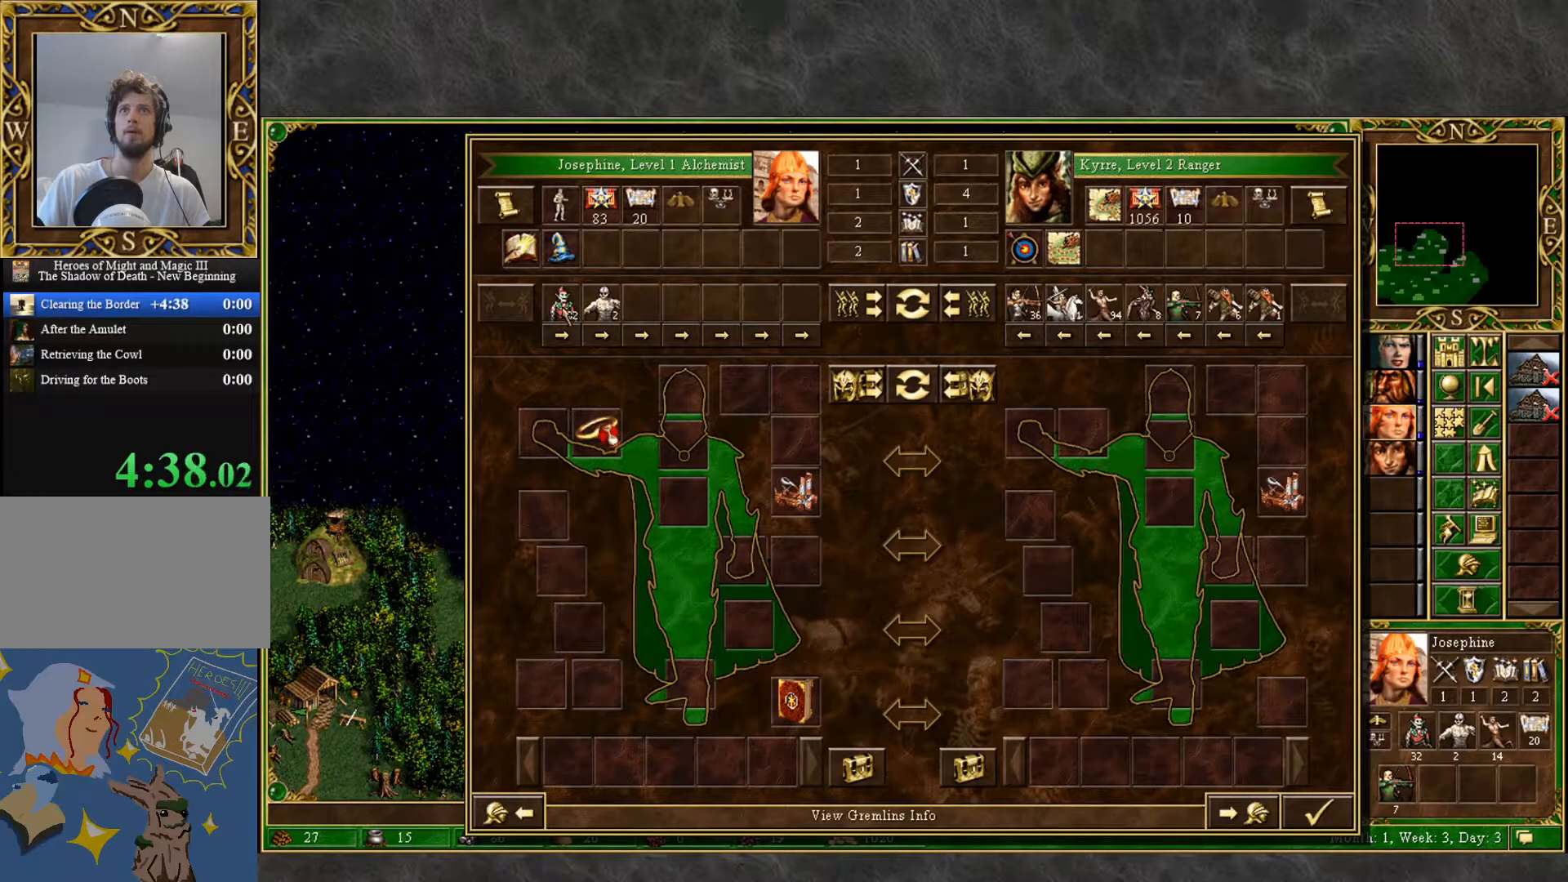
{"keys": [], "mouse": [], "mouse_move": "still", "events": [[33, "mouse_right", "down"], [117, "mouse_right", "up"], [217, "mouse_right", "down"], [300, "mouse_right", "up"], [400, "mouse_right", "down"], [500, "mouse_right", "up"]]}
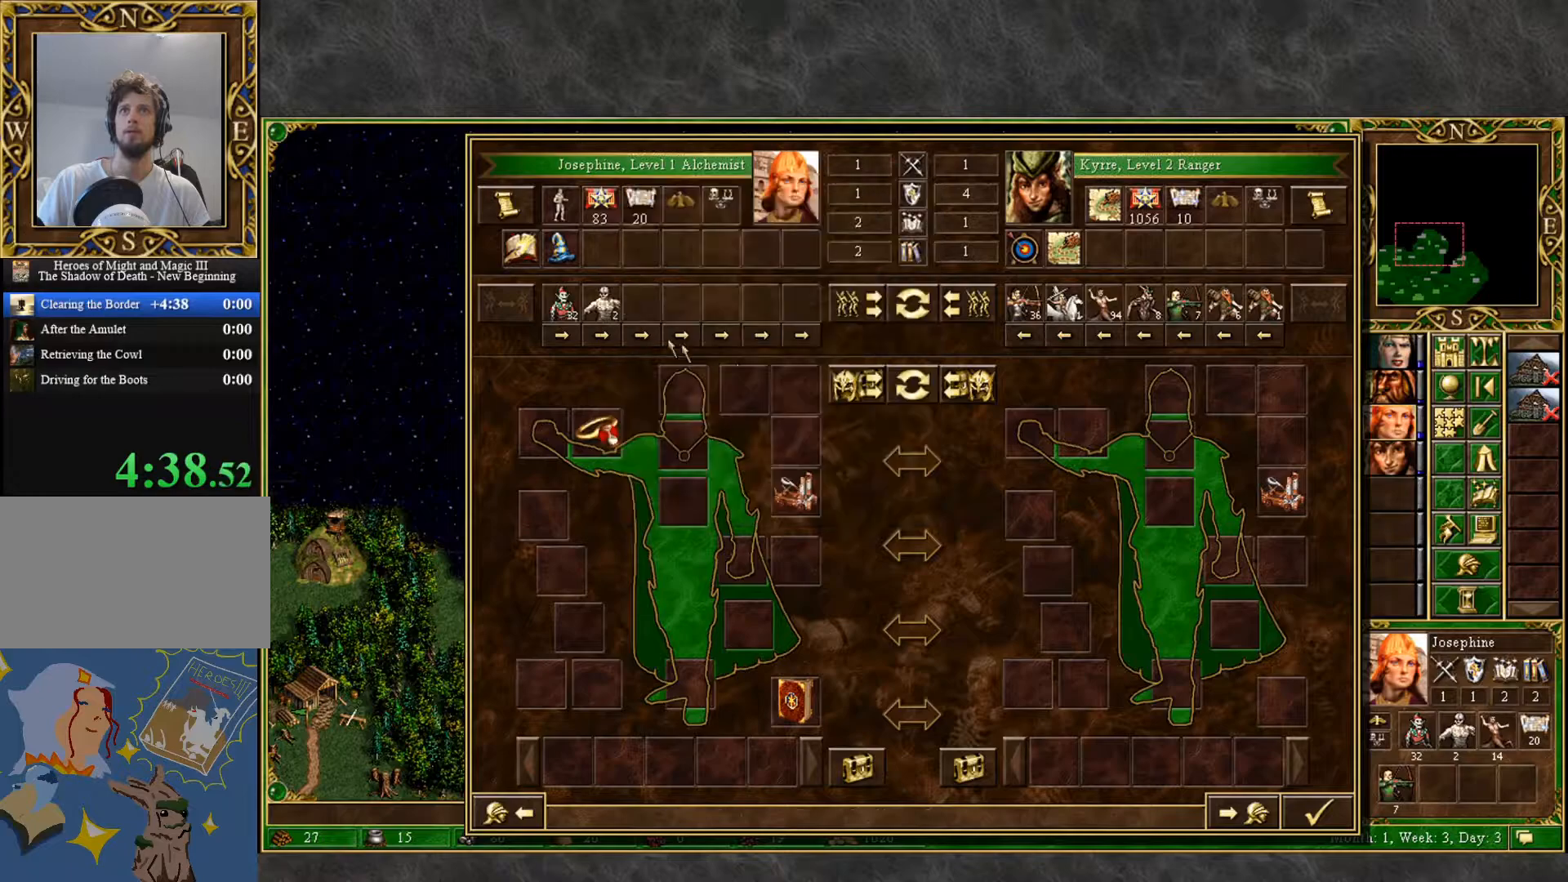
{"keys": [], "mouse": [], "mouse_move": "up-left", "events": []}
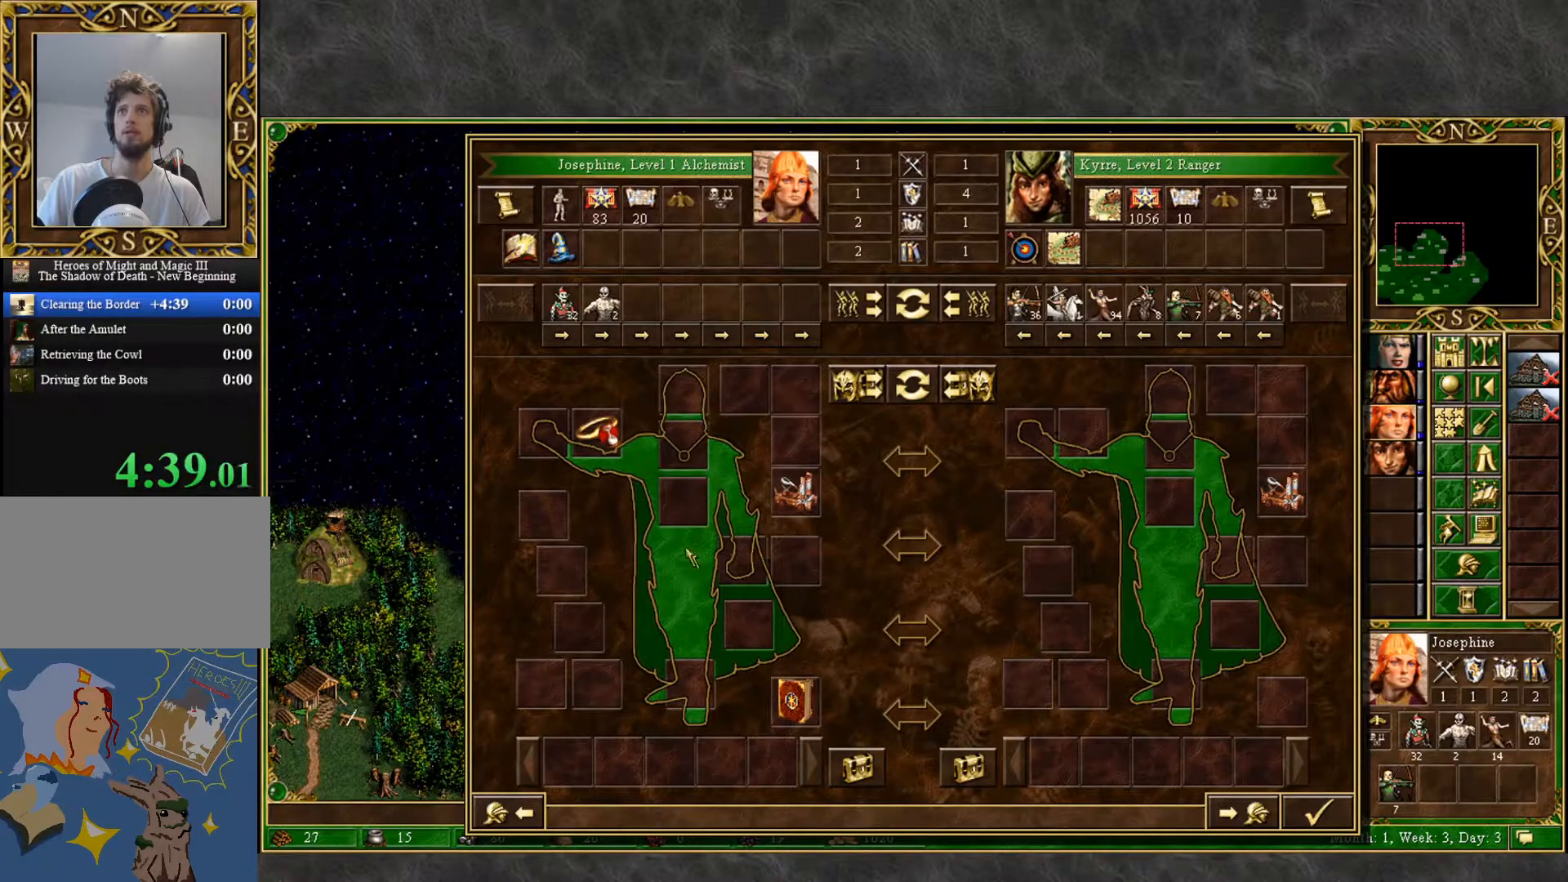
{"keys": [], "mouse": [], "mouse_move": "up-right", "events": []}
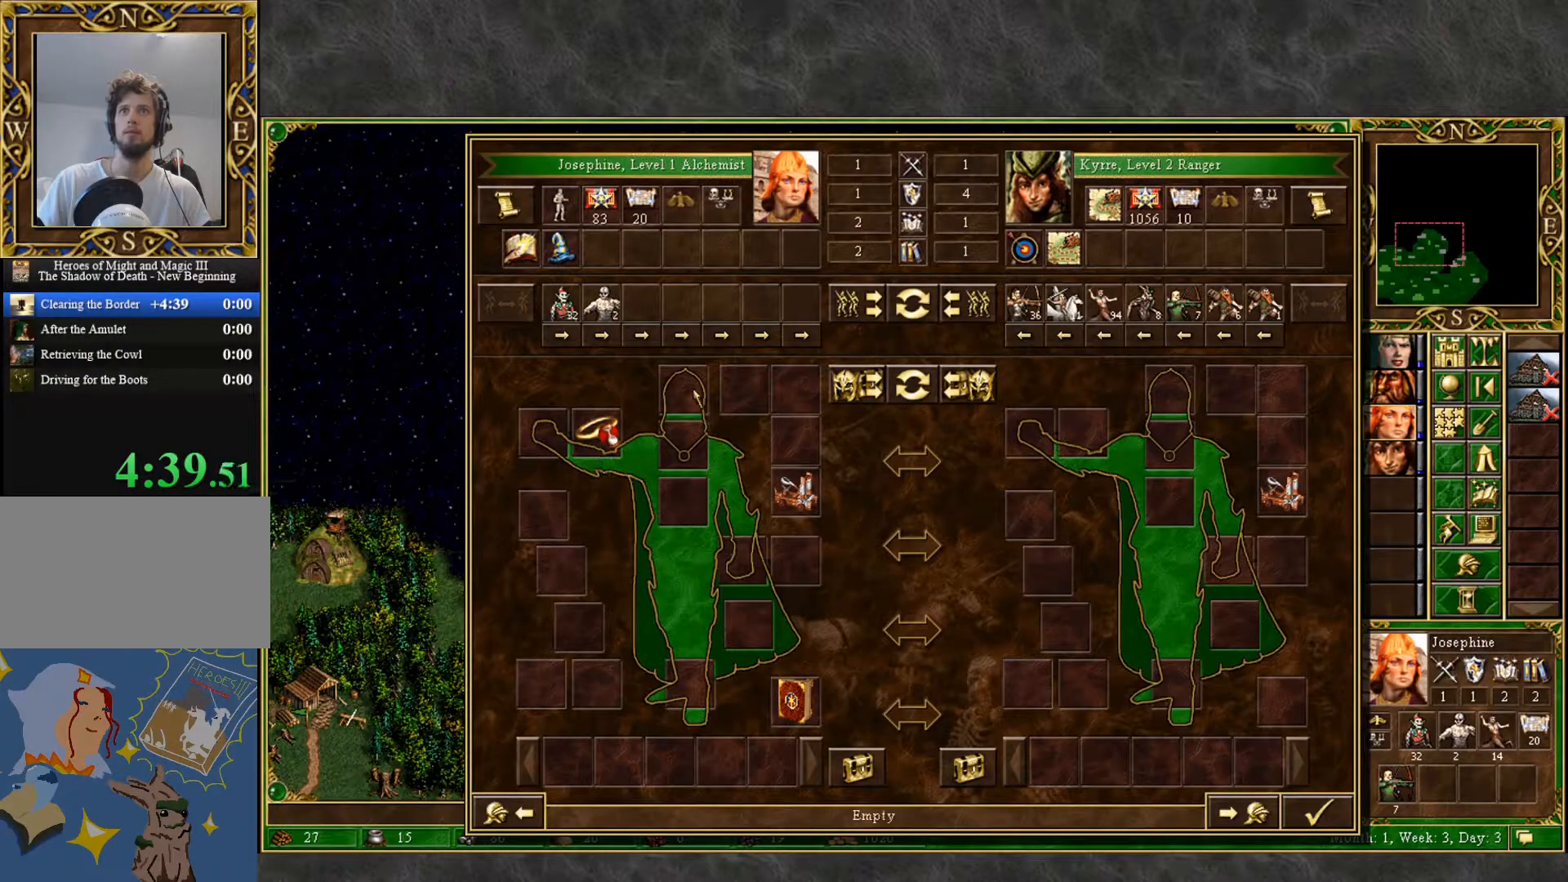
{"keys": [], "mouse": ["left"], "mouse_move": "still", "events": [[500, "mouse_left", "down"]]}
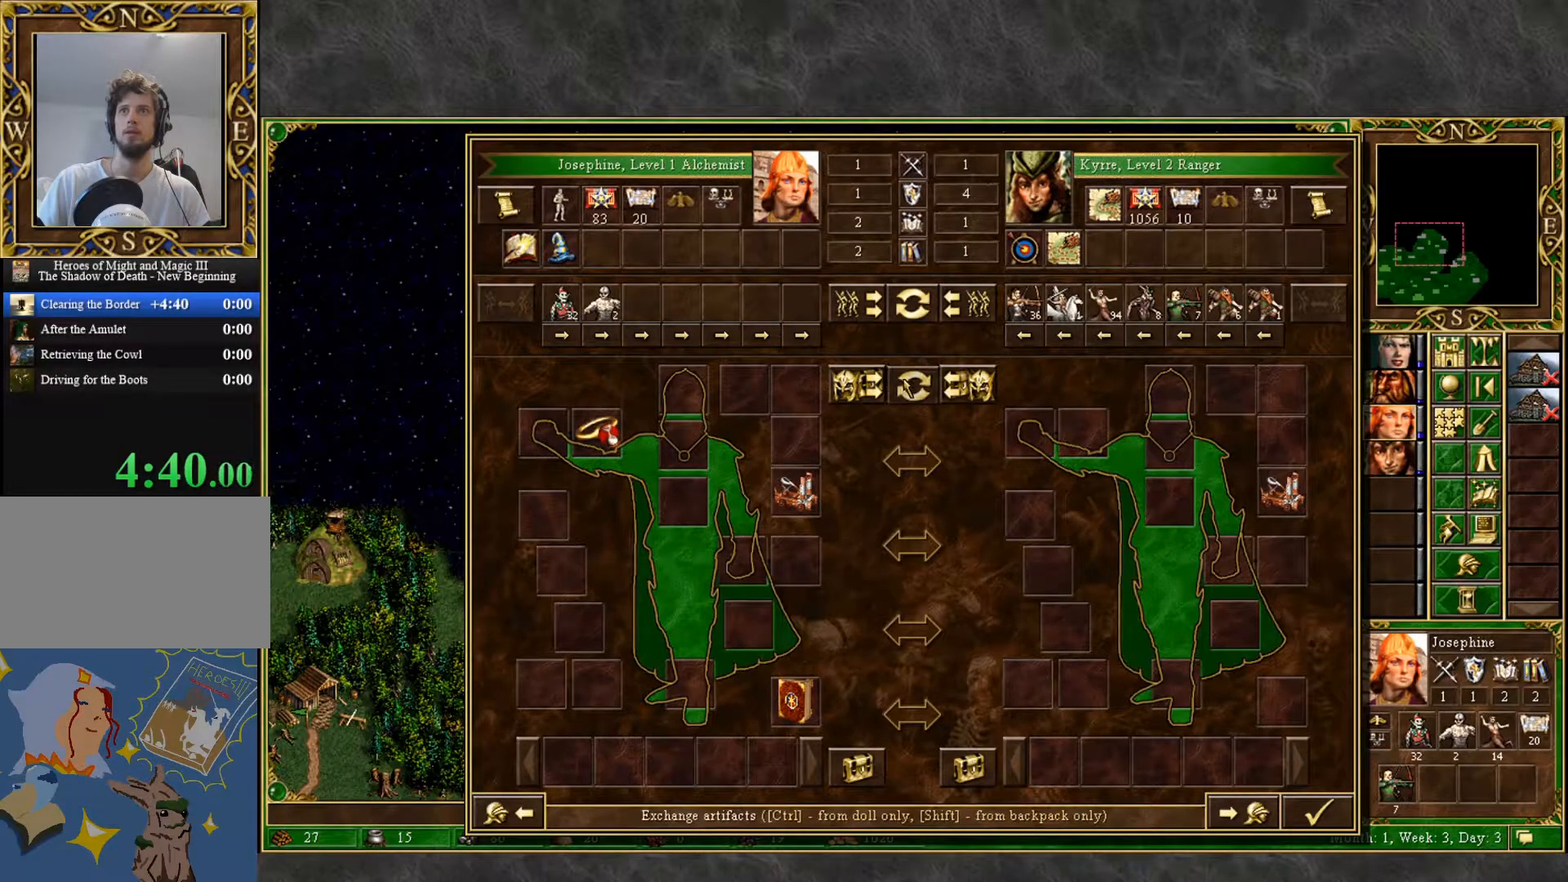
{"keys": [], "mouse": [], "mouse_move": "right", "events": [[50, "mouse_left", "up"], [183, "mouse_left", "down"], [233, "mouse_left", "up"]]}
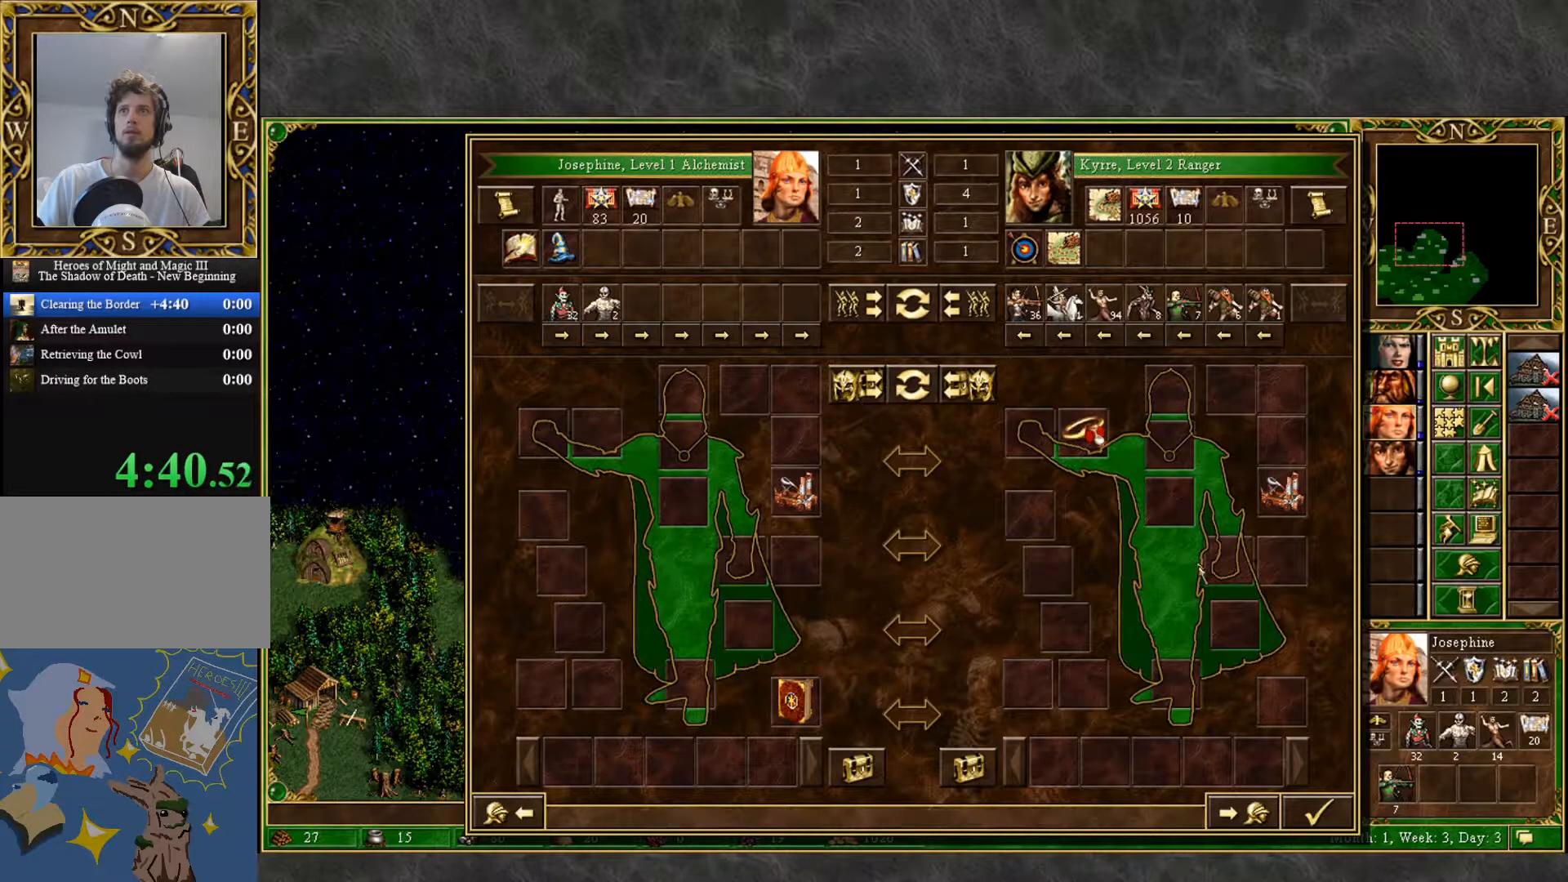
{"keys": [], "mouse": [], "mouse_move": "still", "events": [[433, "mouse_left", "down"], [483, "mouse_left", "up"]]}
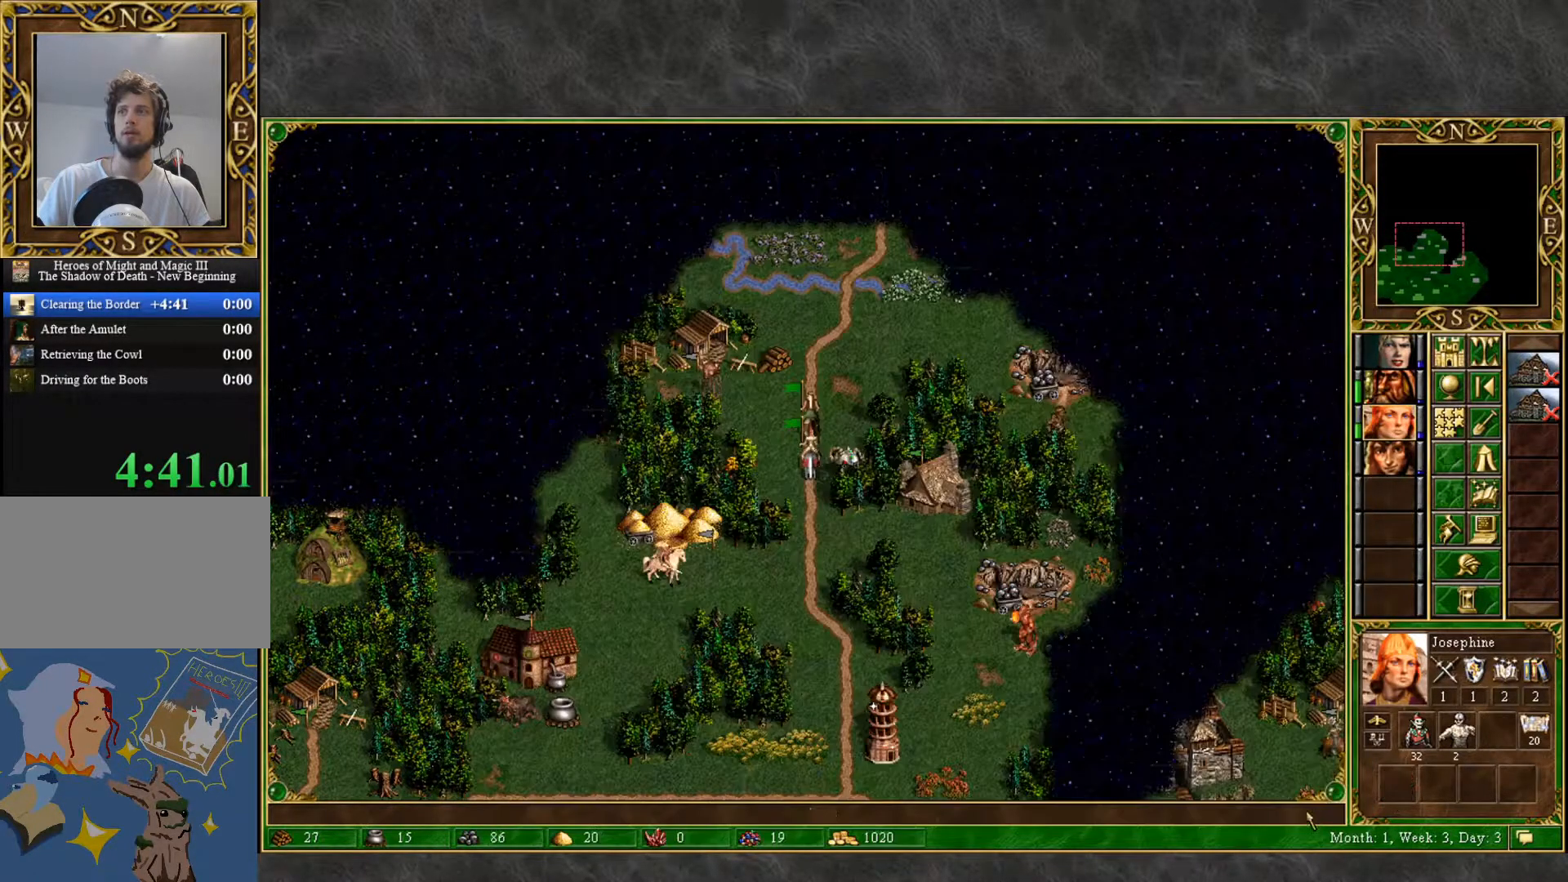
{"keys": [], "mouse": [], "mouse_move": "up-left", "events": []}
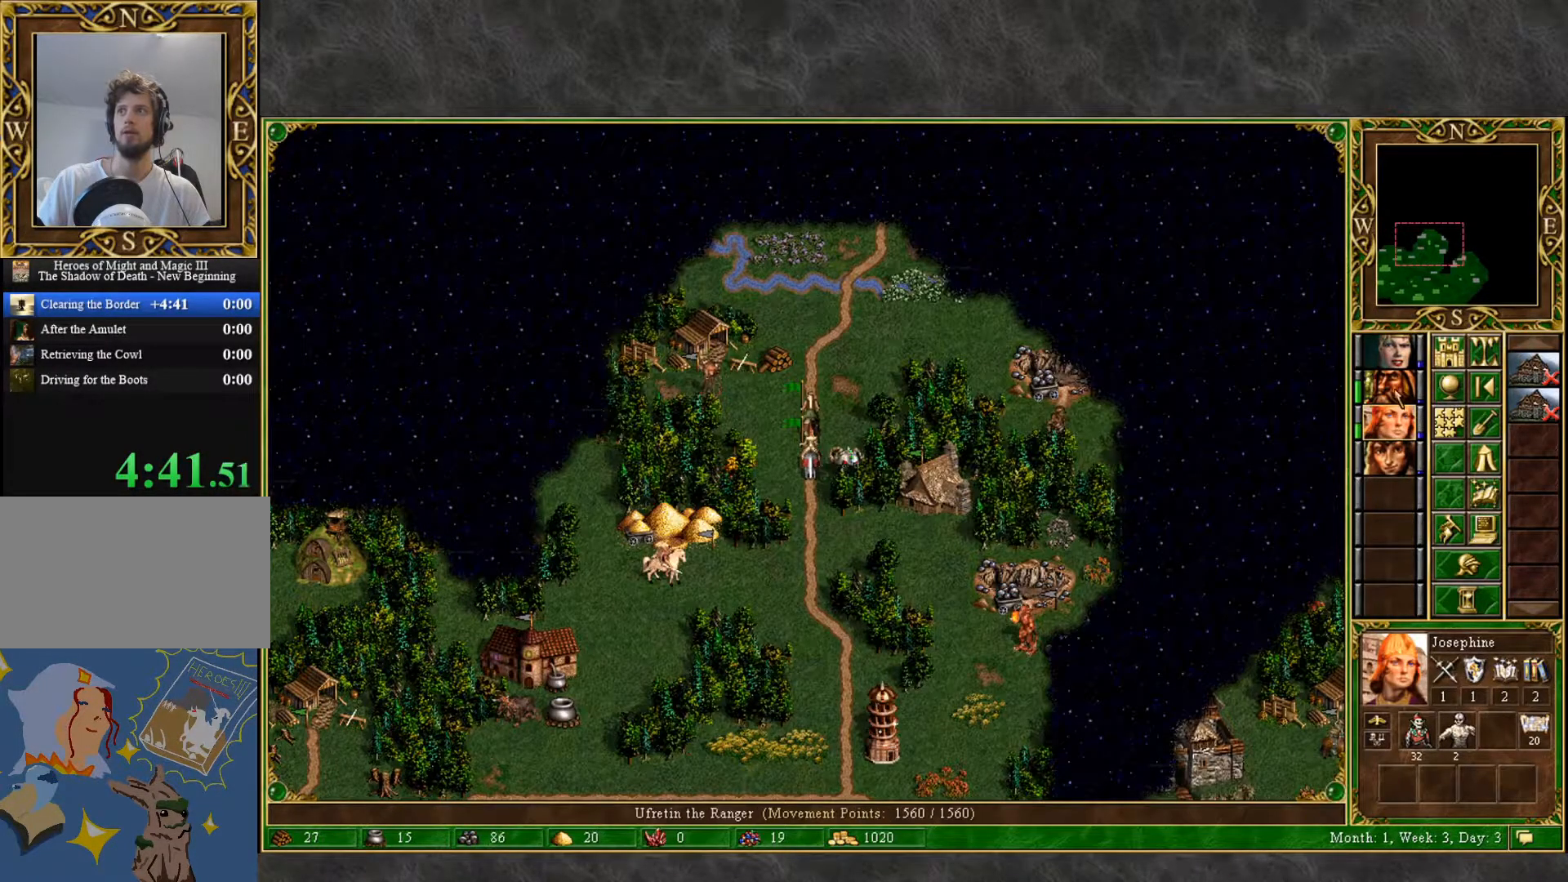
{"keys": [], "mouse": [], "mouse_move": "down-right", "events": []}
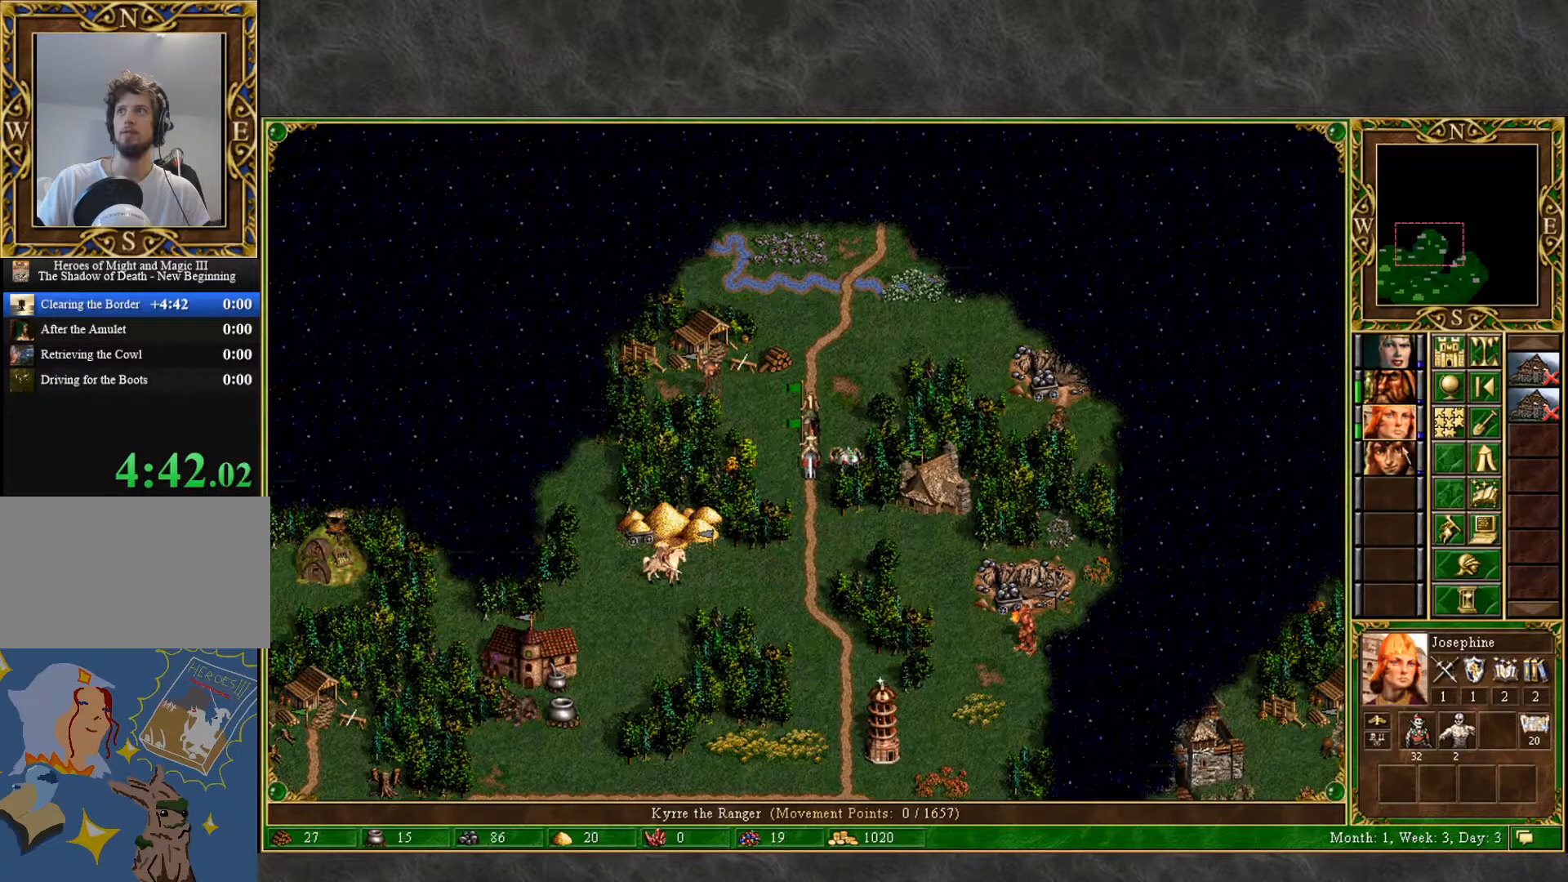
{"keys": [], "mouse": [], "mouse_move": "up-left", "events": [[200, "mouse_left", "down"], [250, "mouse_left", "up"], [383, "e", "down"], [483, "e", "up"]]}
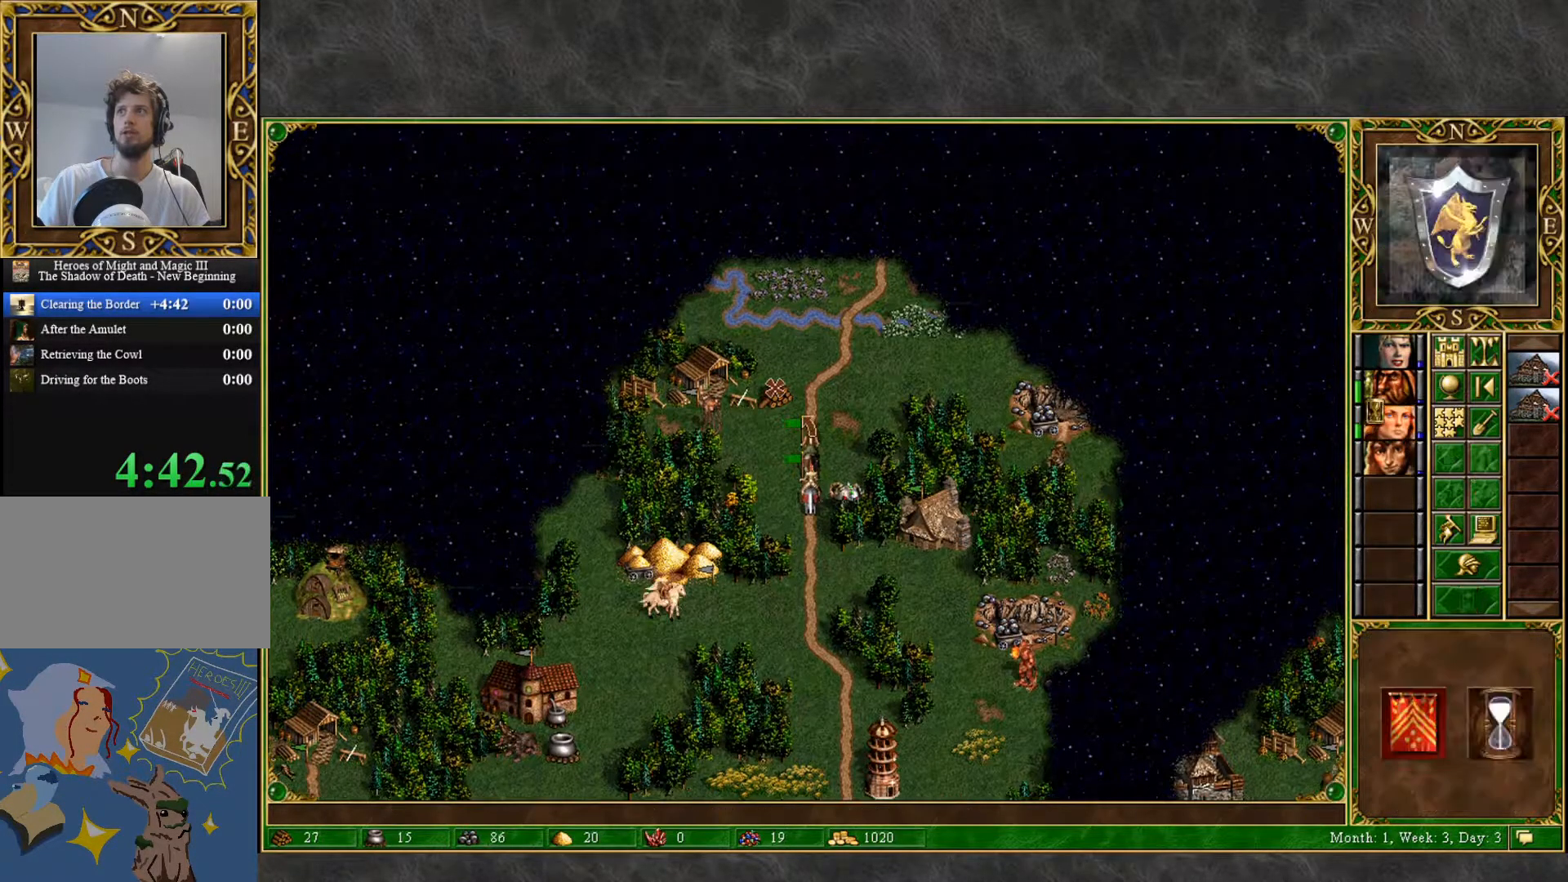
{"keys": [], "mouse": [], "mouse_move": "down-left", "events": []}
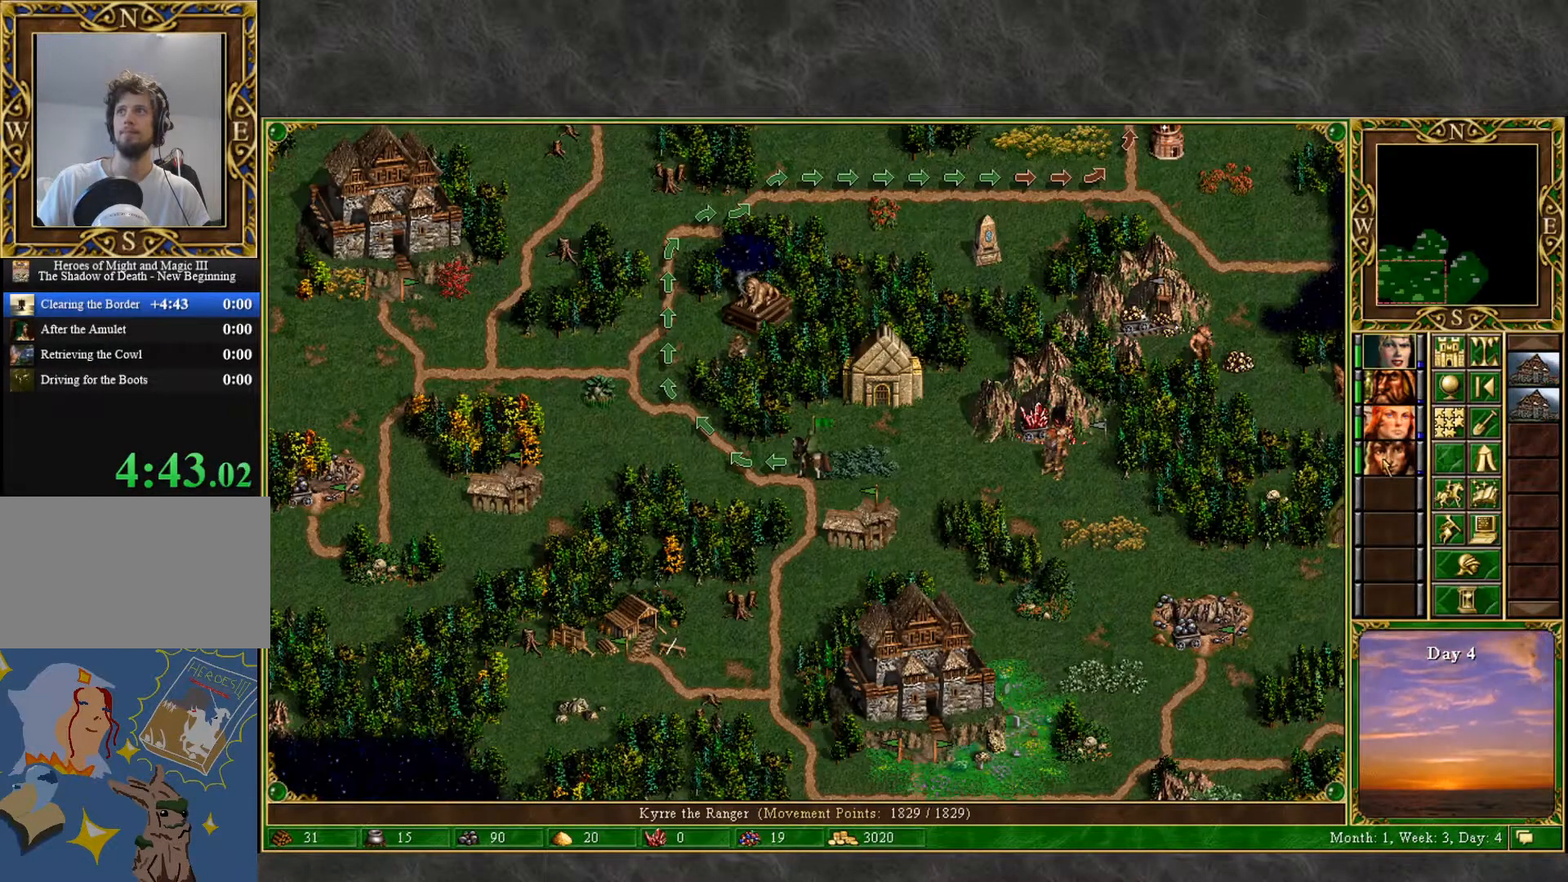
{"keys": [], "mouse": [], "mouse_move": "left", "events": [[50, "mouse_left", "down"], [83, "mouse_left", "up"]]}
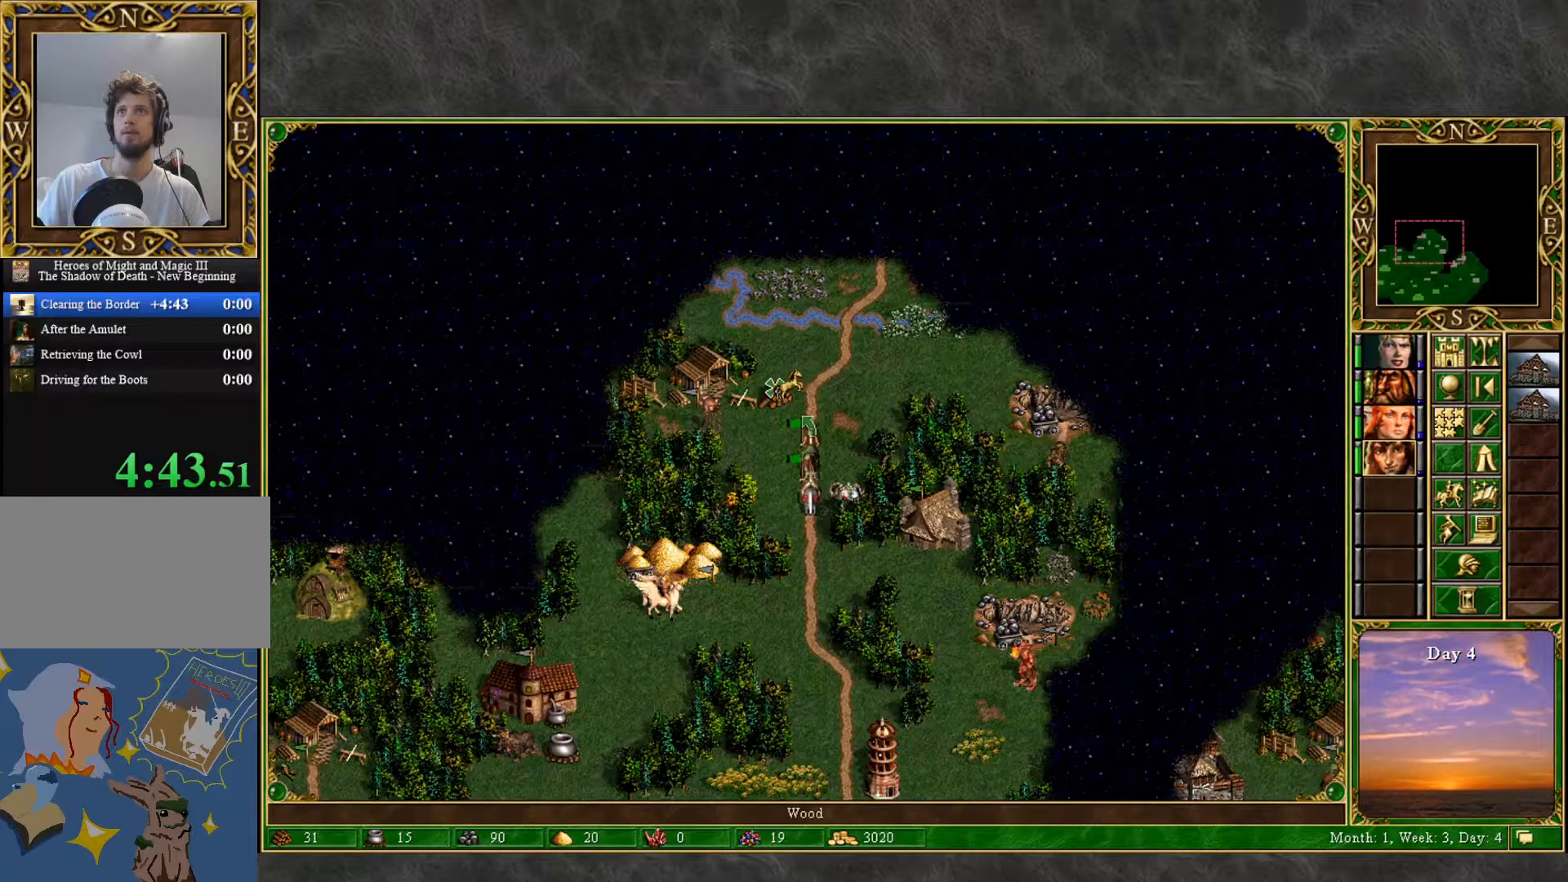
{"keys": [], "mouse": [], "mouse_move": "up-right", "events": [[150, "mouse_left", "down"], [250, "mouse_left", "up"]]}
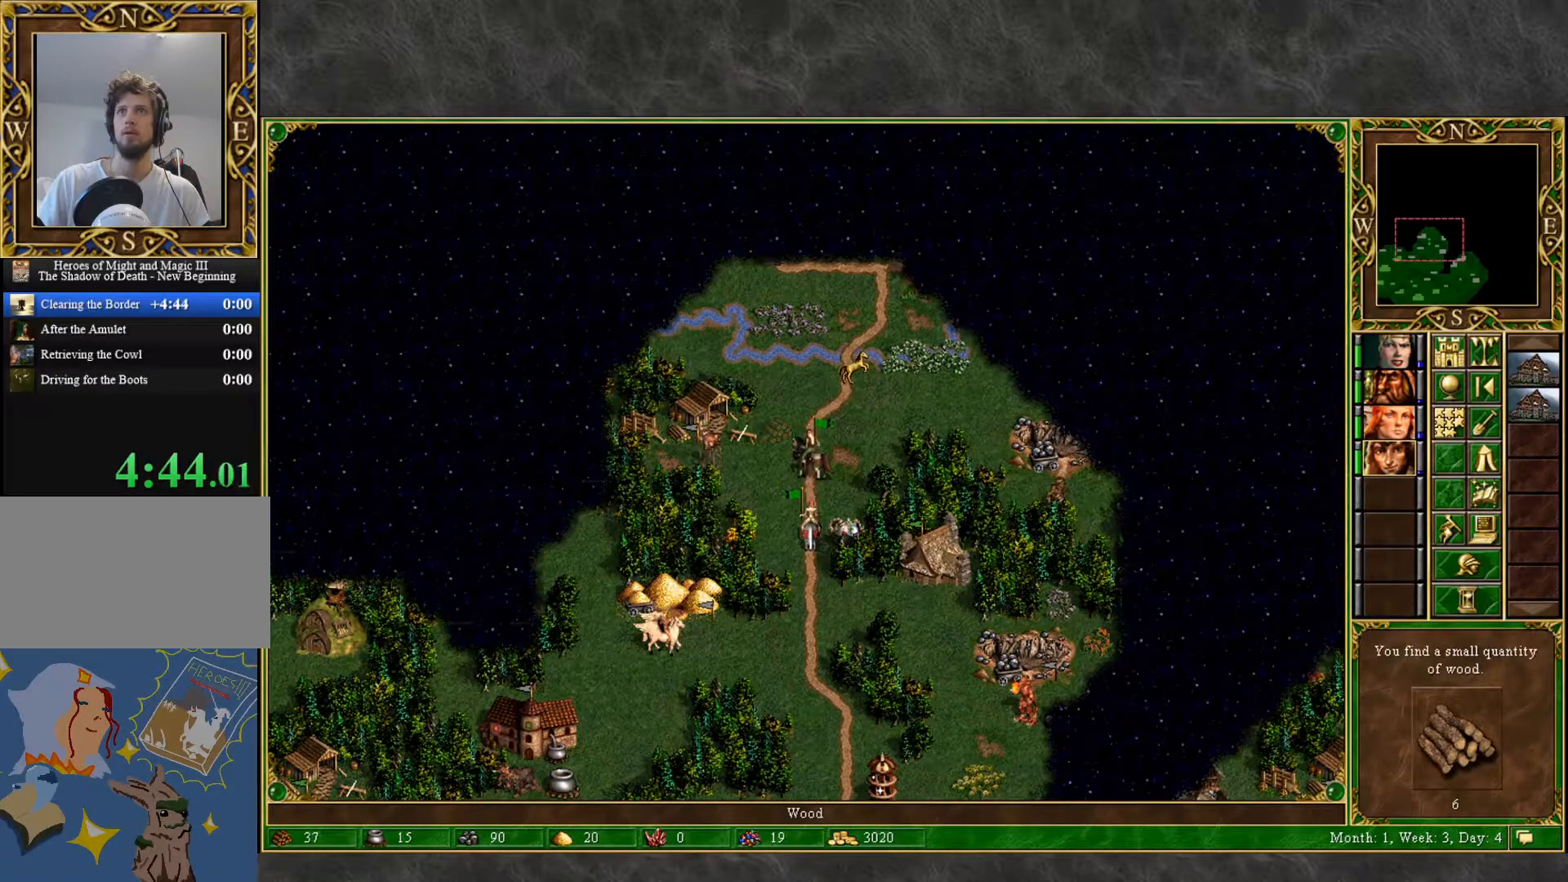
{"keys": [], "mouse": [], "mouse_move": "still", "events": [[117, "mouse_left", "down"], [217, "mouse_left", "up"]]}
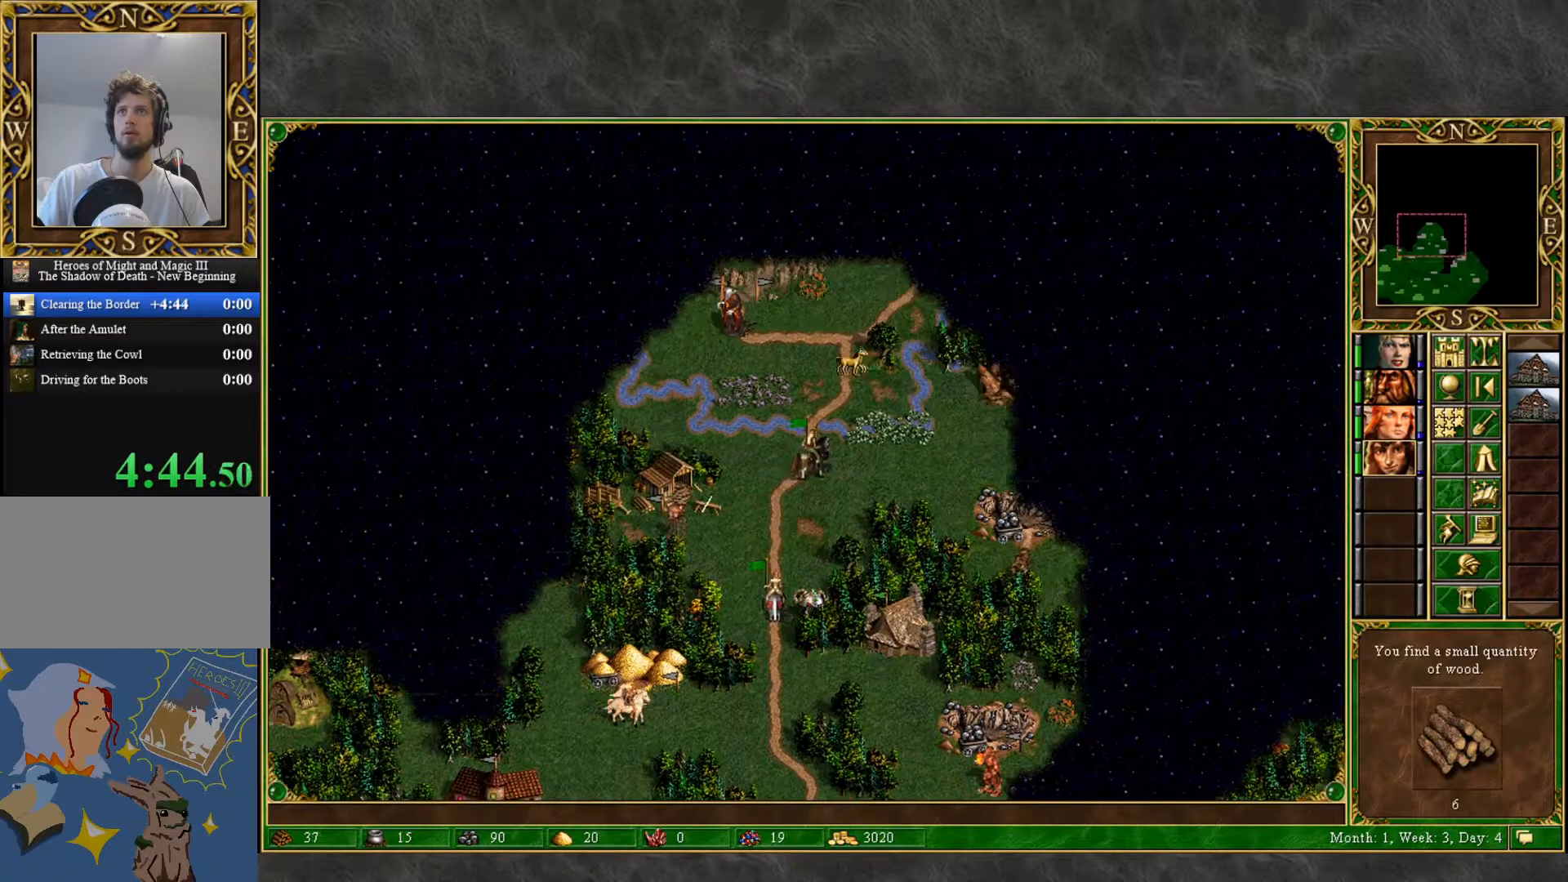
{"keys": [], "mouse": [], "mouse_move": "down-left", "events": [[133, "mouse_left", "down"], [183, "mouse_left", "up"]]}
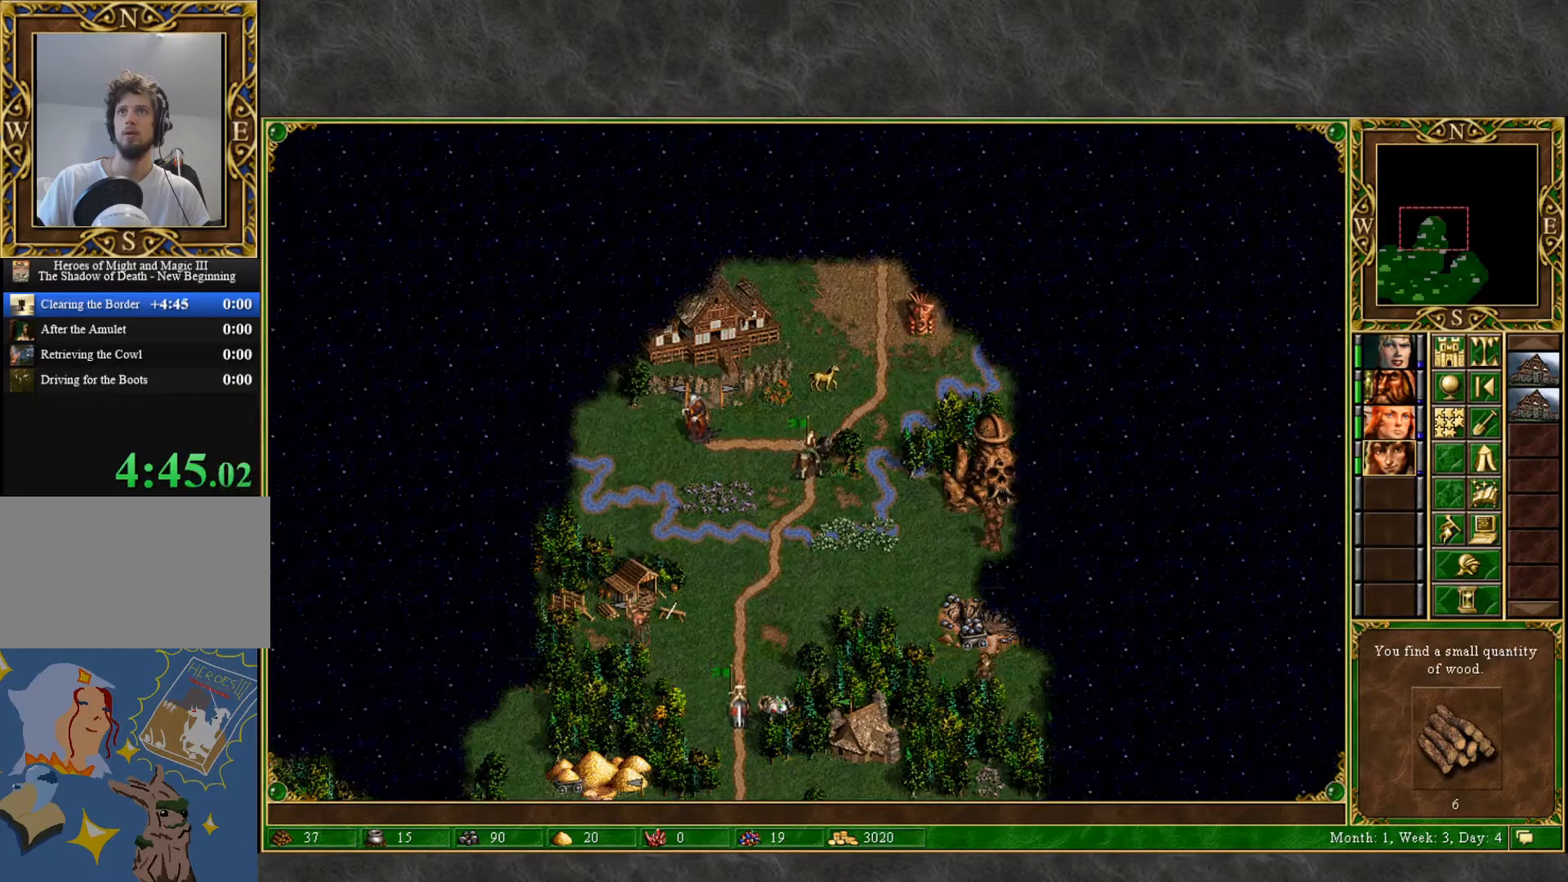
{"keys": [], "mouse": [], "events": [[200, "mouse_left", "down"], [283, "mouse_left", "up"]]}
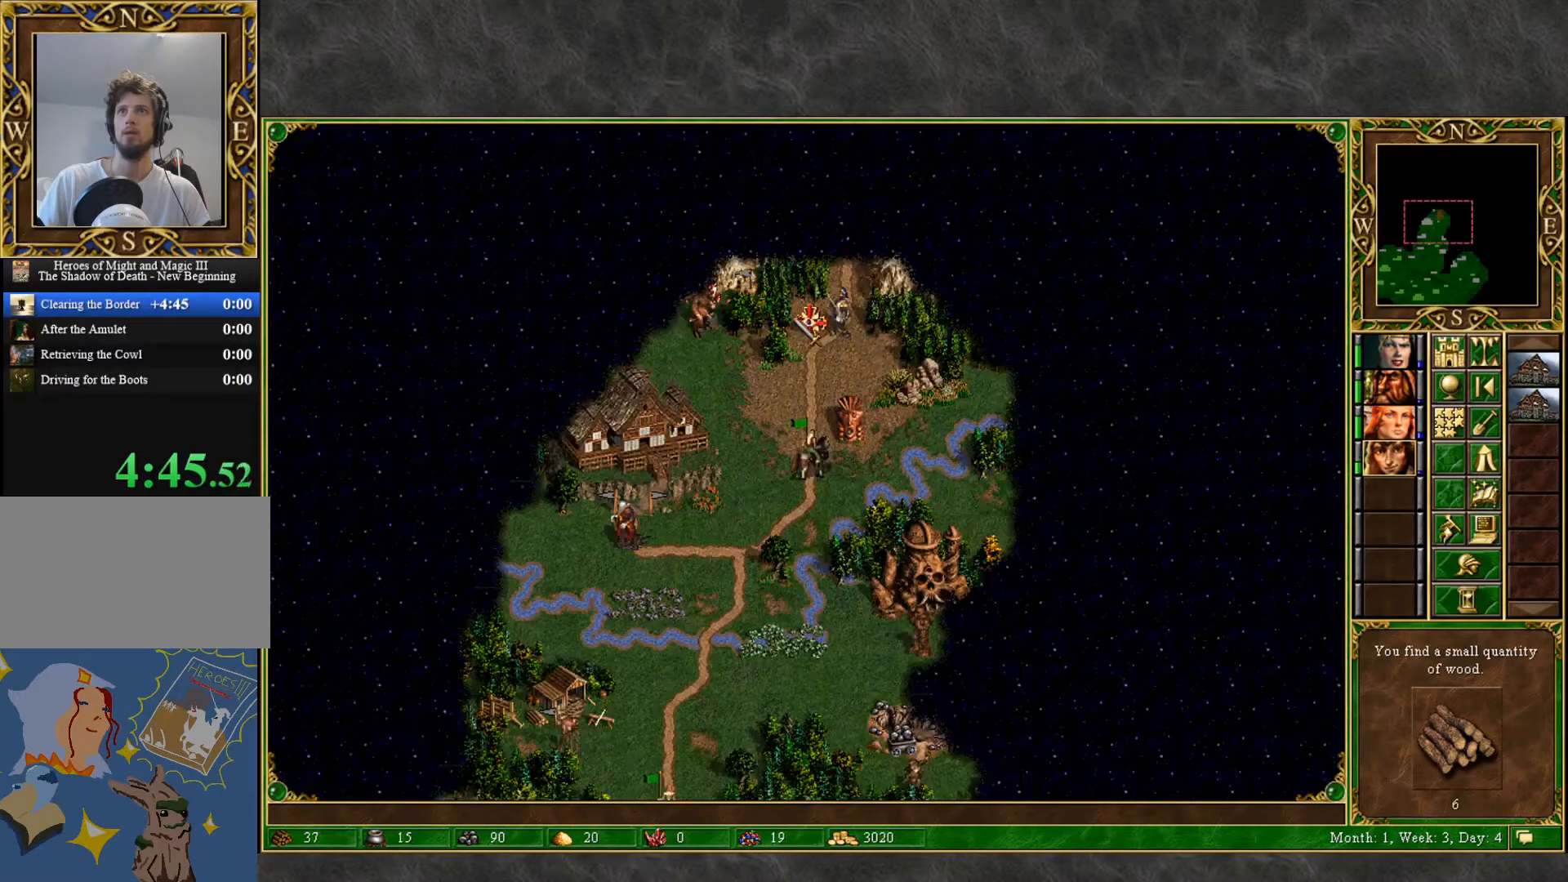
{"keys": [], "mouse": [], "mouse_move": "still", "events": []}